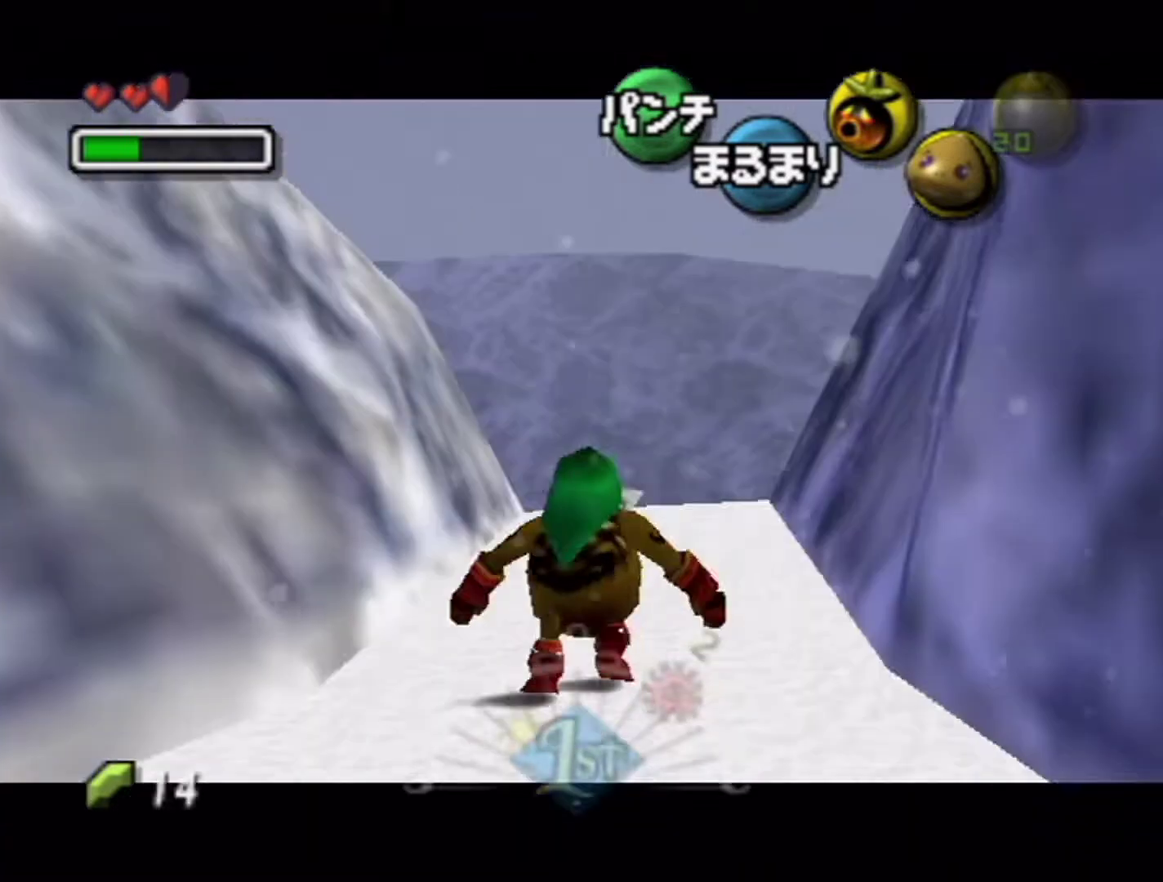
Gameplay with a controller (Nintendo layout); each line is a JSON object with the inputs held at the frame after it. "events" lists button and stick changes between this image and that frame as [ms after this image, input, new state], when the widget could be followed in between. Not read: L3 R3 right_stick.
{"buttons": [], "left_stick": "up-right", "events": [[233, "left_stick", "up"], [500, "left_stick", "up-right"]]}
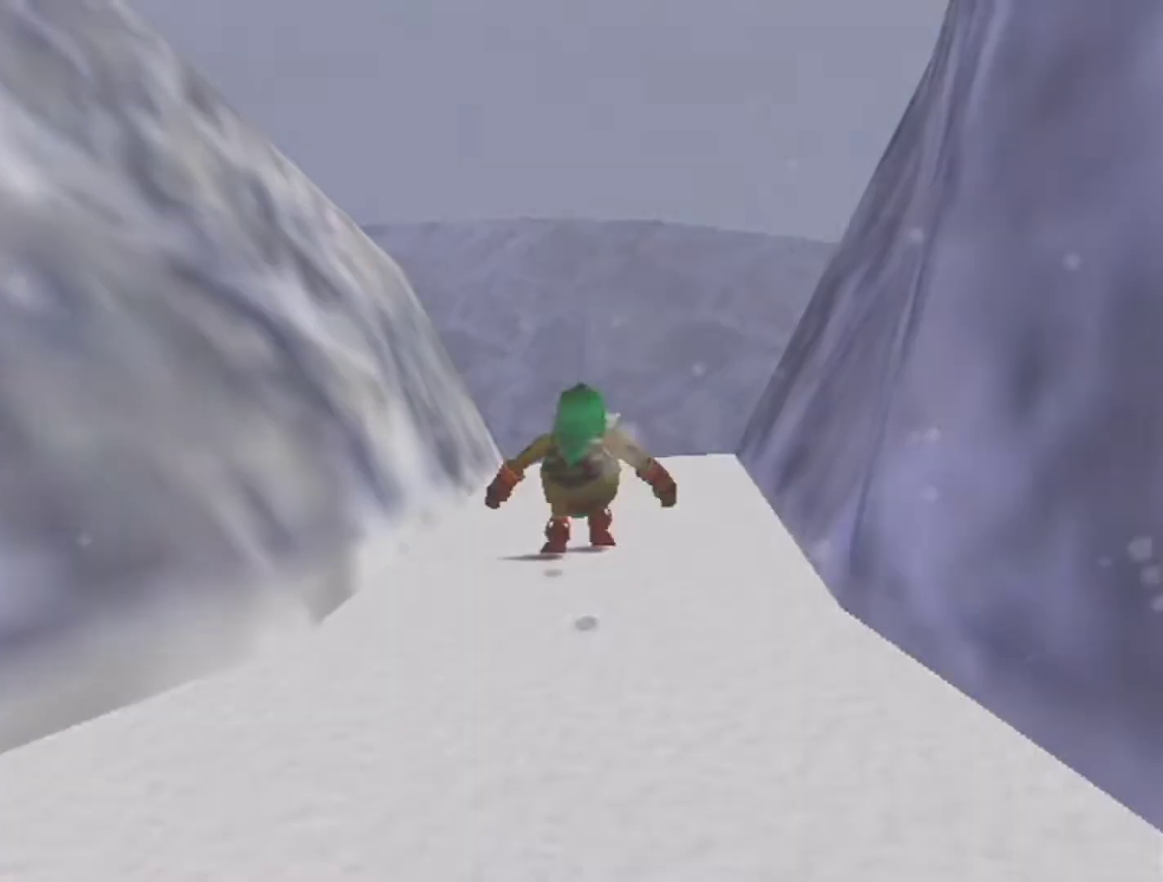
{"buttons": ["A"], "left_stick": "center", "events": [[66, "left_stick", "center"], [233, "A", "down"]]}
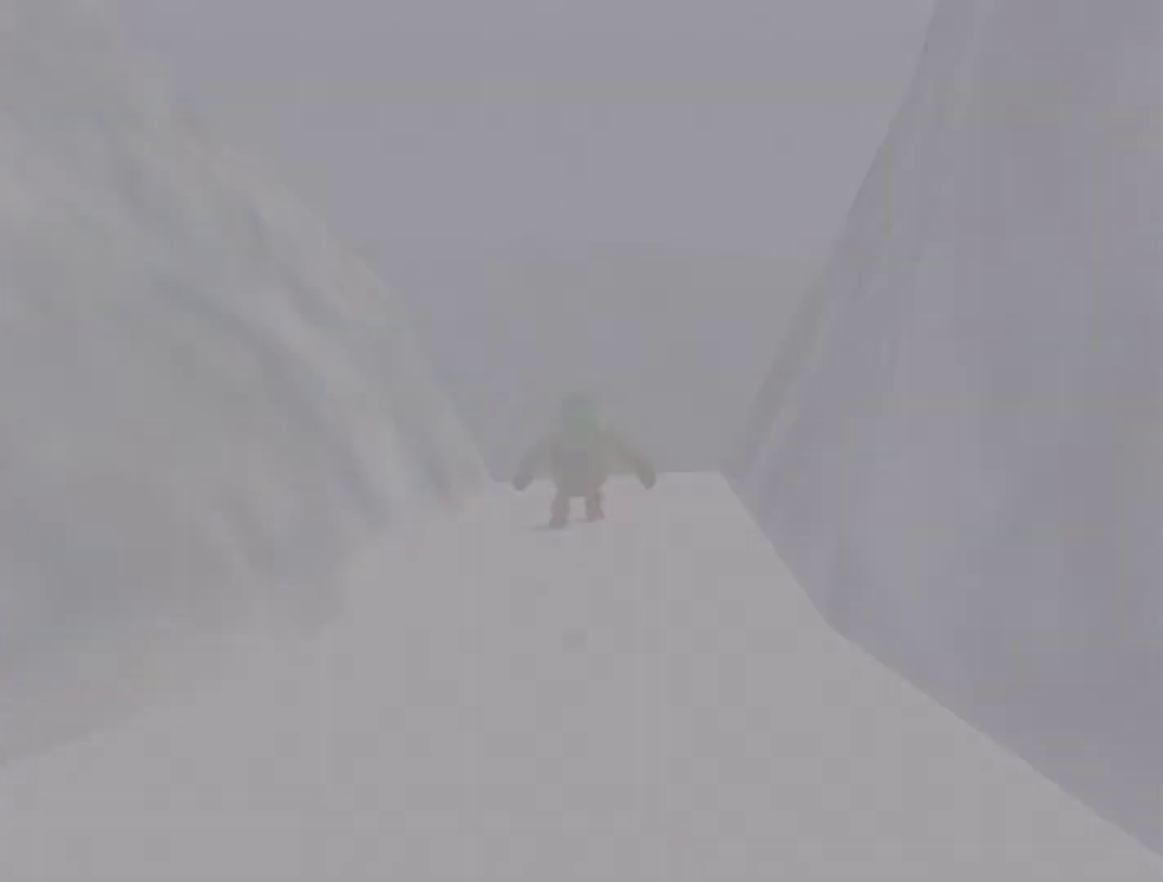
{"buttons": ["A"], "left_stick": "center", "events": [[333, "A", "up"], [433, "A", "down"]]}
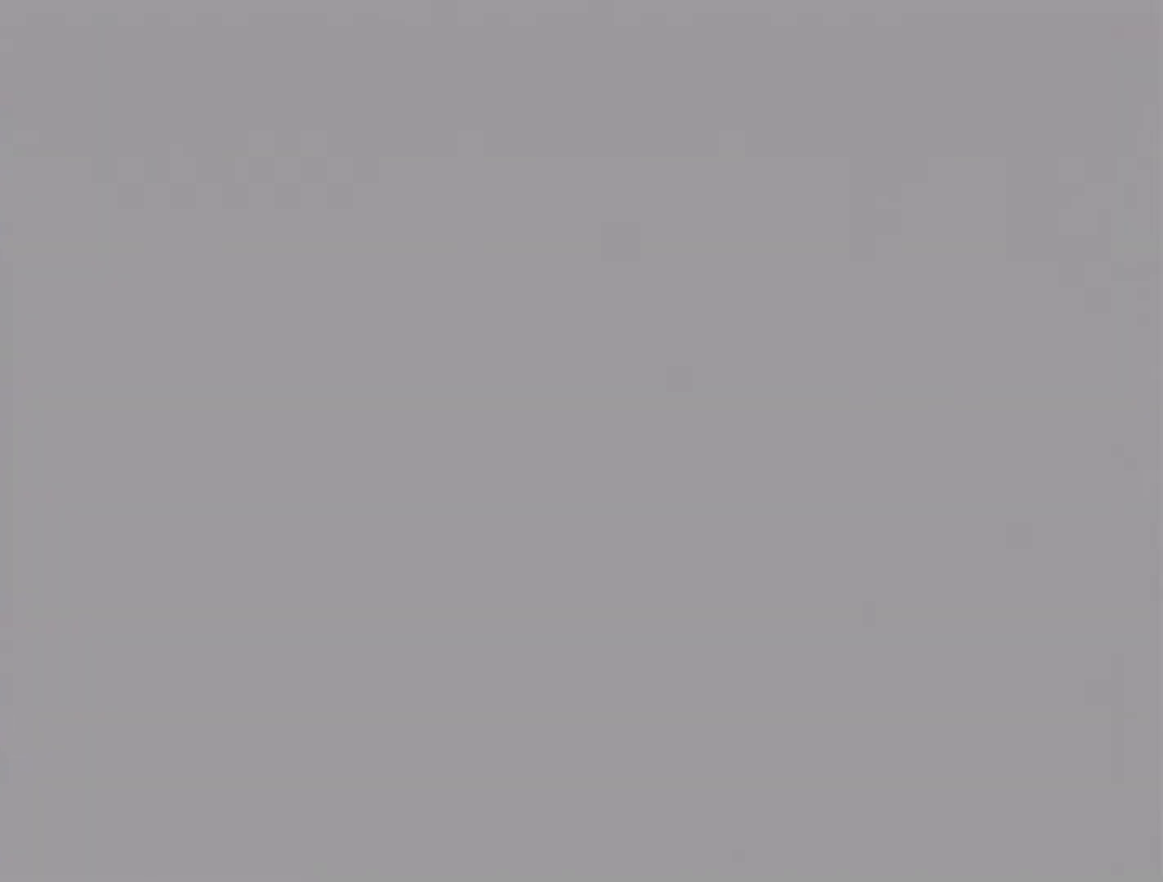
{"buttons": ["A"], "left_stick": "center", "events": [[400, "A", "up"], [466, "A", "down"]]}
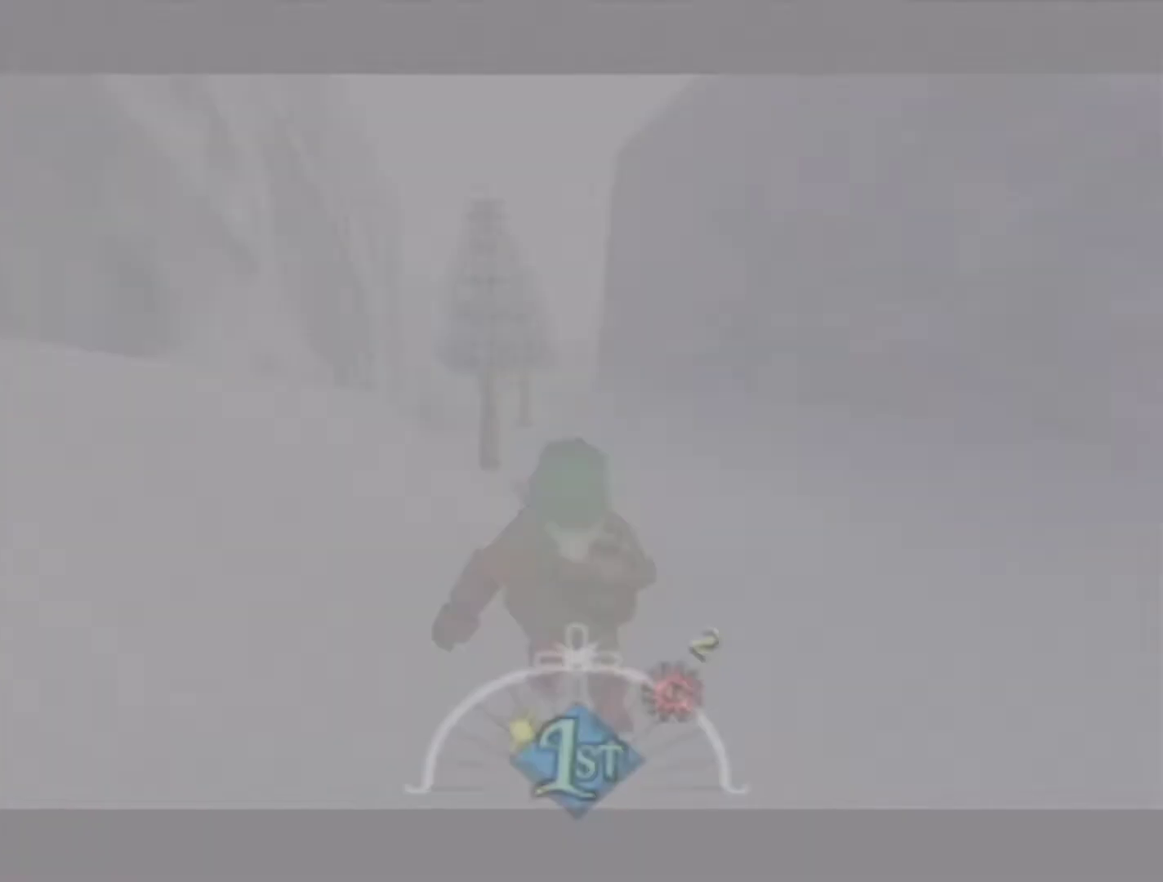
{"buttons": [], "left_stick": "down", "events": [[400, "A", "up"], [500, "left_stick", "down"]]}
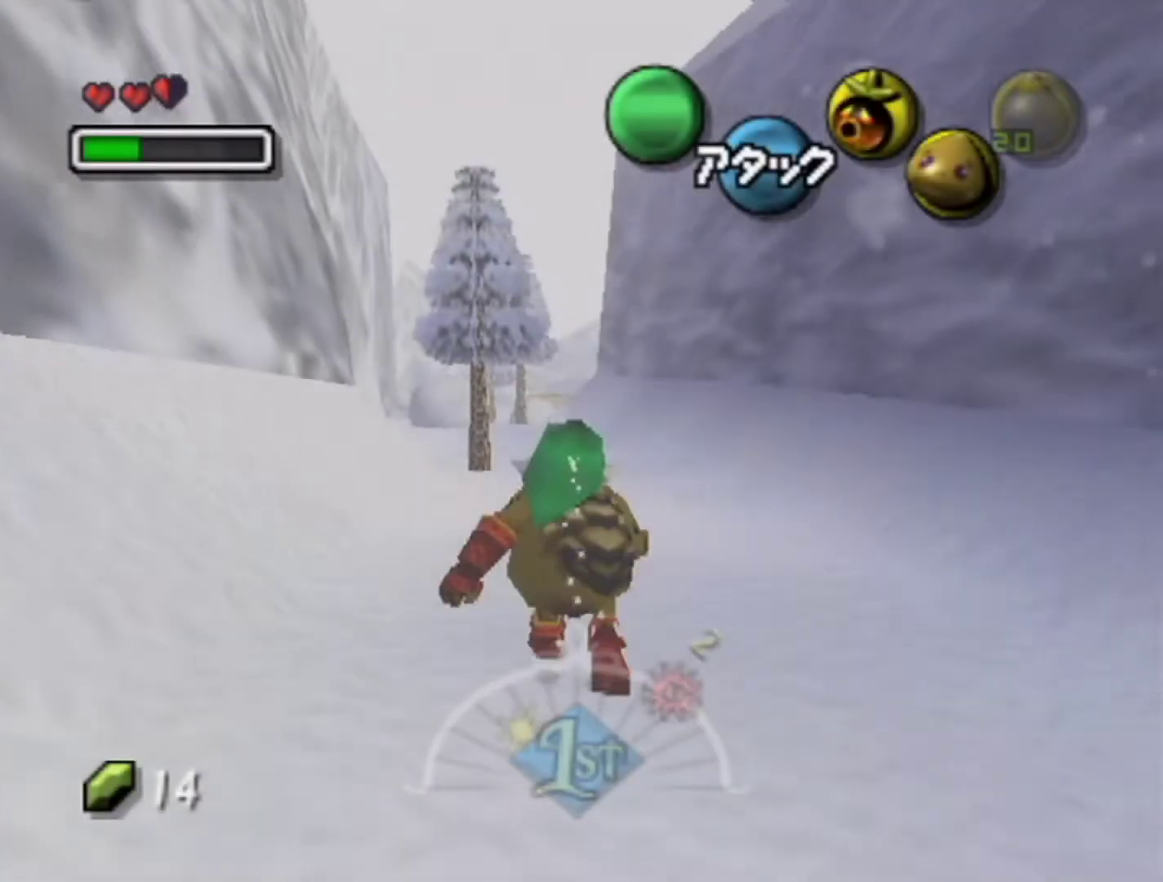
{"buttons": [], "left_stick": "down", "events": []}
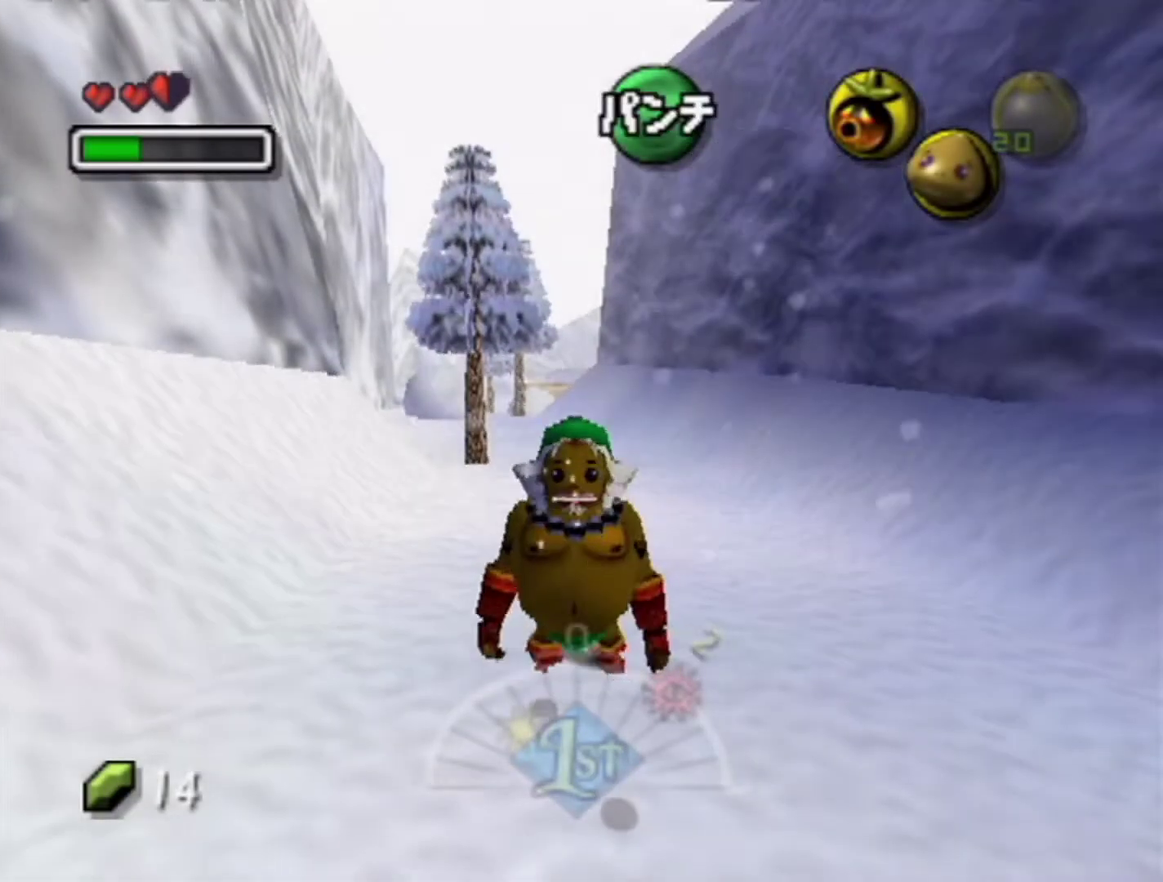
{"buttons": ["A"], "left_stick": "up", "events": [[33, "L1", "down"], [100, "A", "down"], [233, "left_stick", "down-right"], [333, "L1", "up"], [333, "left_stick", "up-right"], [433, "left_stick", "up"]]}
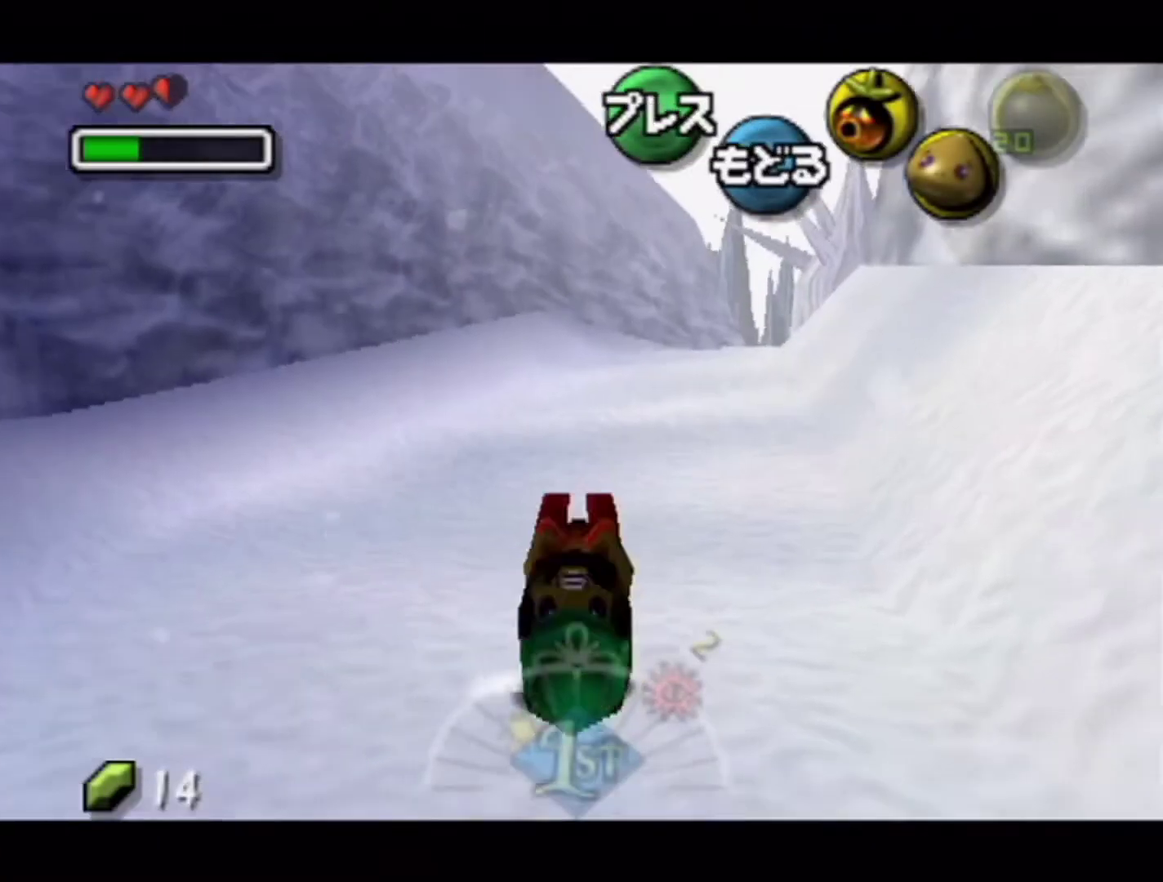
{"buttons": ["A"], "left_stick": "up-right", "events": [[400, "left_stick", "up-right"]]}
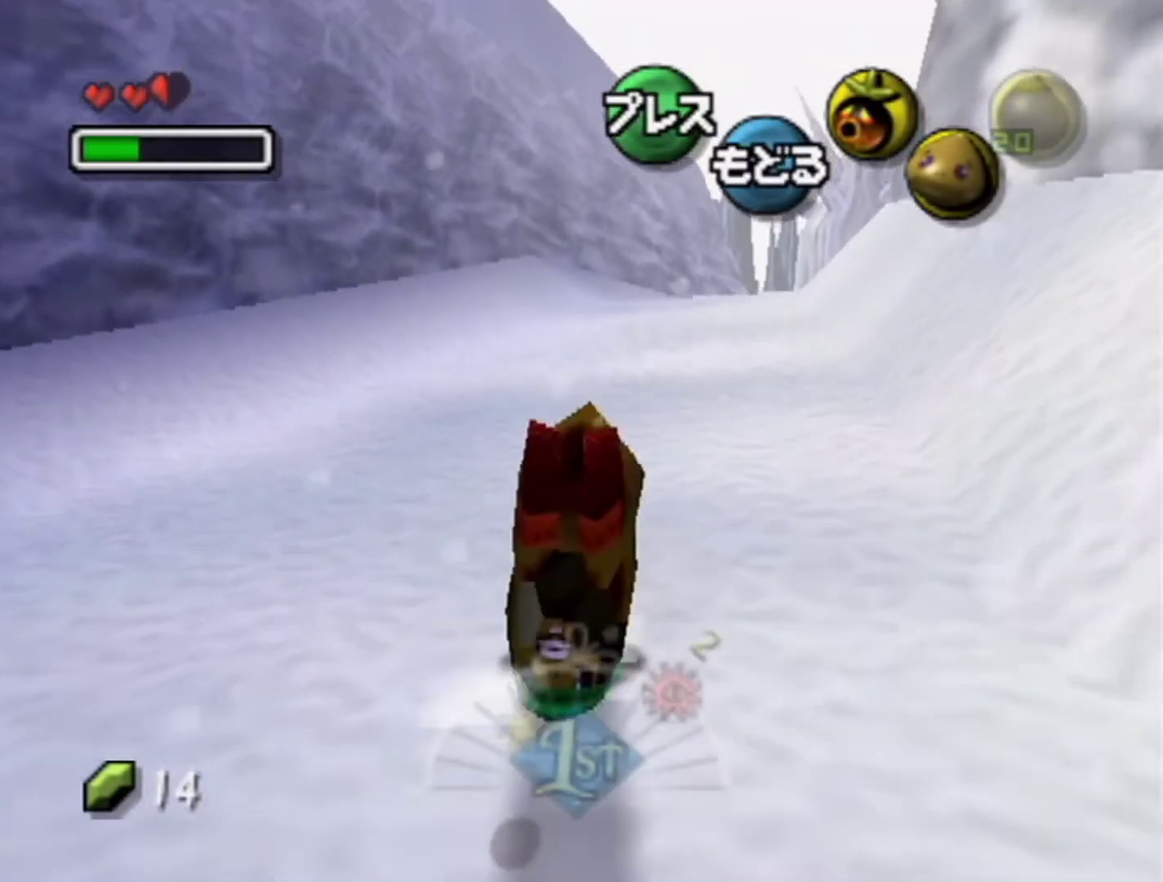
{"buttons": ["A"], "left_stick": "up", "events": [[66, "left_stick", "up"], [266, "left_stick", "up-right"], [433, "left_stick", "up"]]}
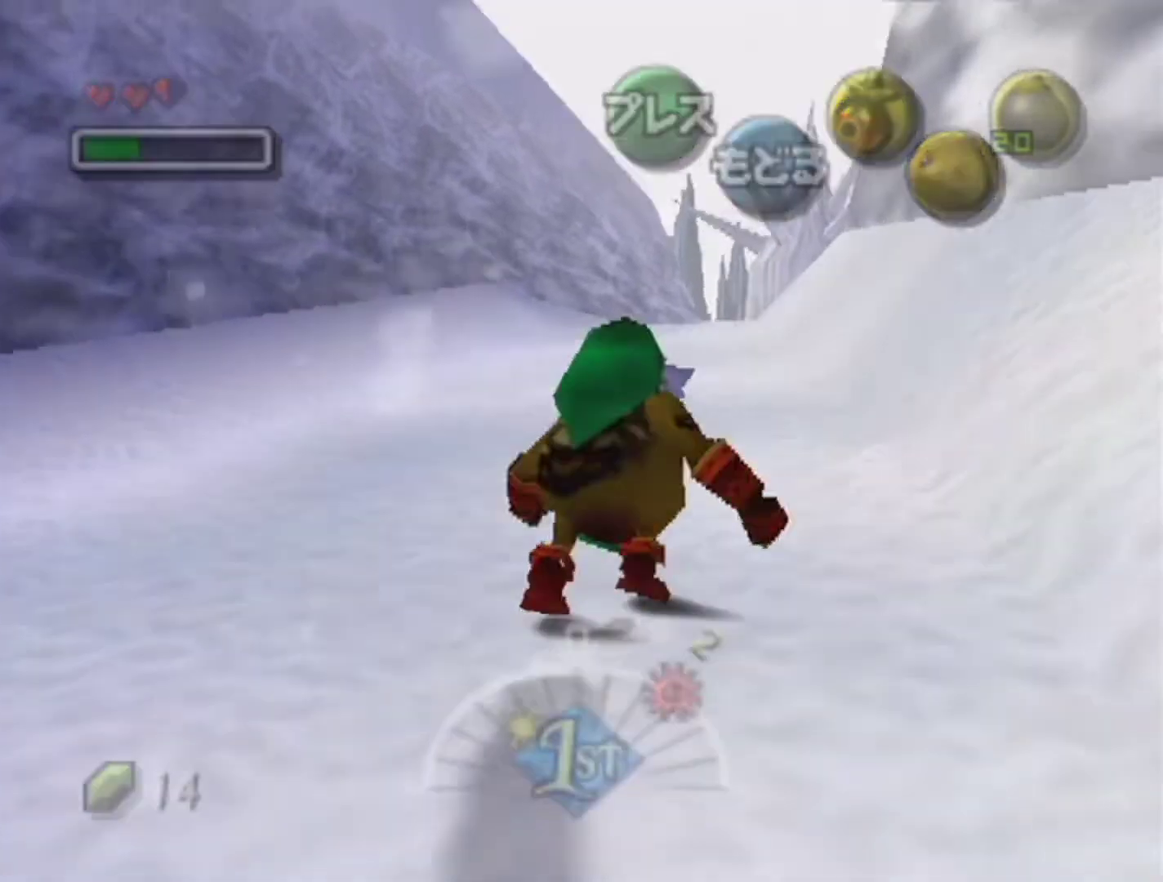
{"buttons": [], "left_stick": "center", "events": [[266, "left_stick", "center"], [333, "A", "up"]]}
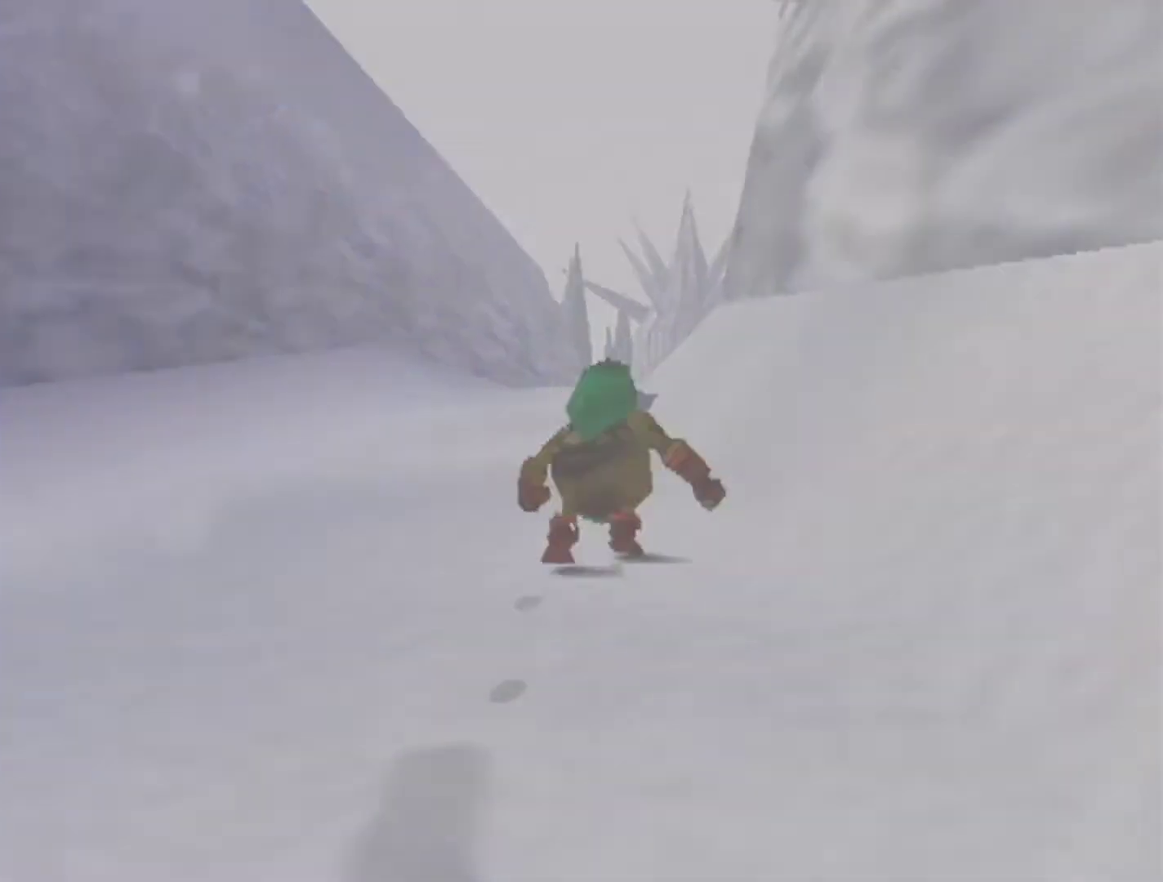
{"buttons": [], "left_stick": "up", "events": [[166, "A", "down"], [200, "left_stick", "up"], [300, "left_stick", "center"], [466, "A", "up"], [466, "left_stick", "up"]]}
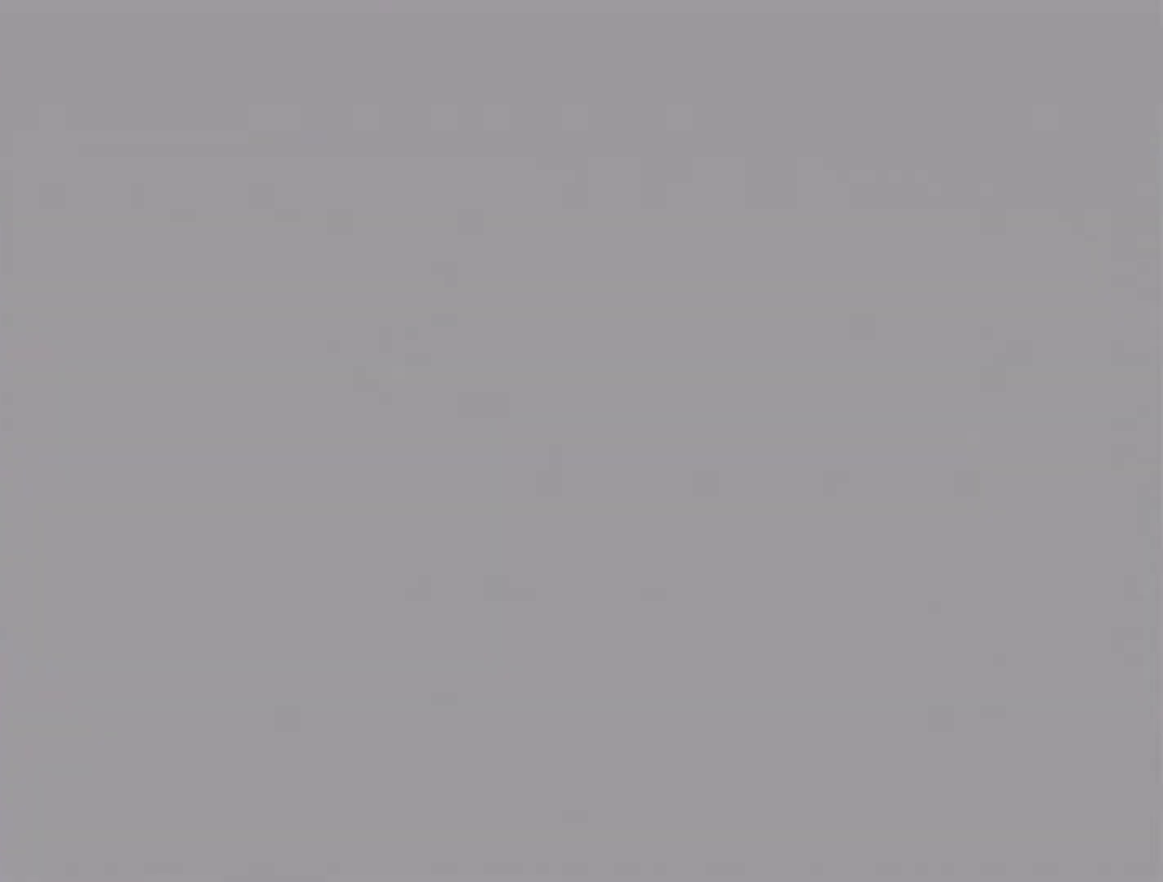
{"buttons": [], "left_stick": "up", "events": [[33, "A", "down"], [66, "left_stick", "center"], [100, "A", "up"], [200, "left_stick", "up"], [233, "A", "down"], [300, "A", "up"], [400, "A", "down"], [500, "A", "up"]]}
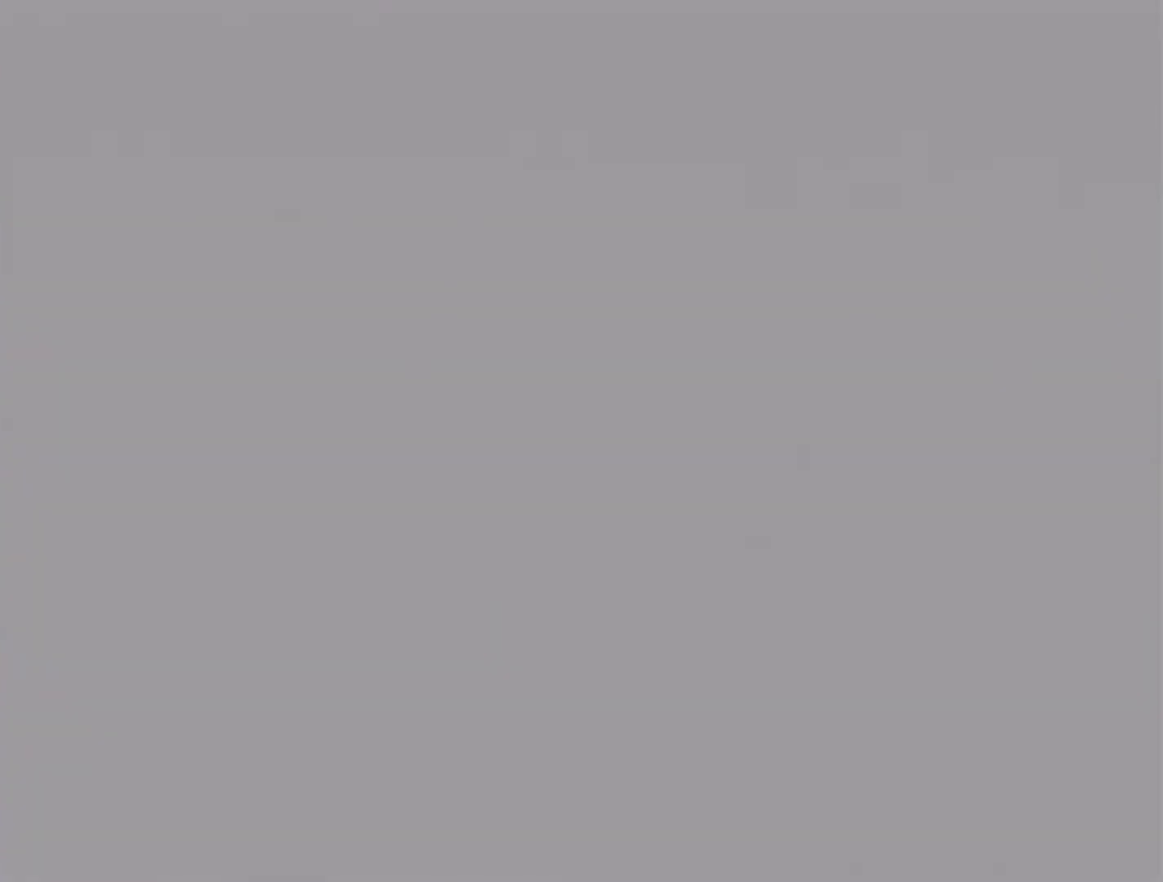
{"buttons": [], "left_stick": "up", "events": []}
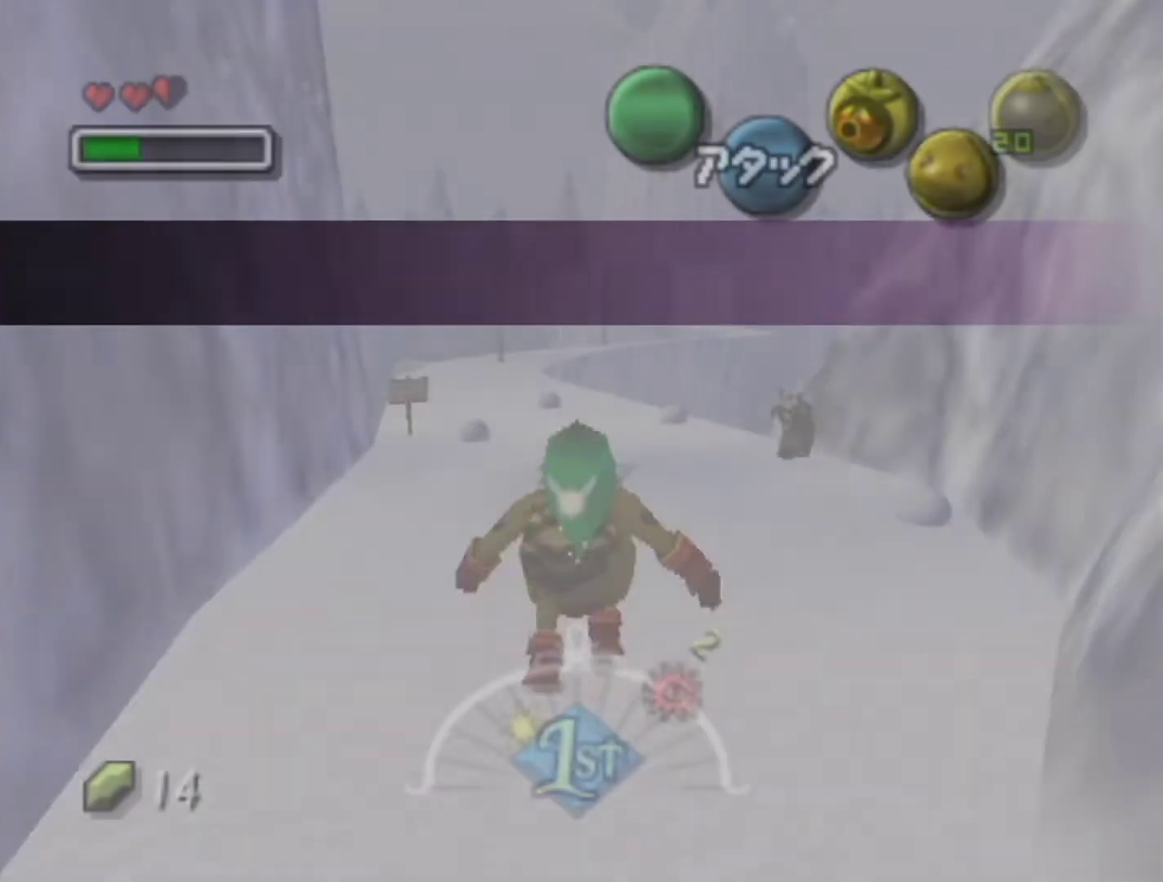
{"buttons": [], "left_stick": "up", "events": []}
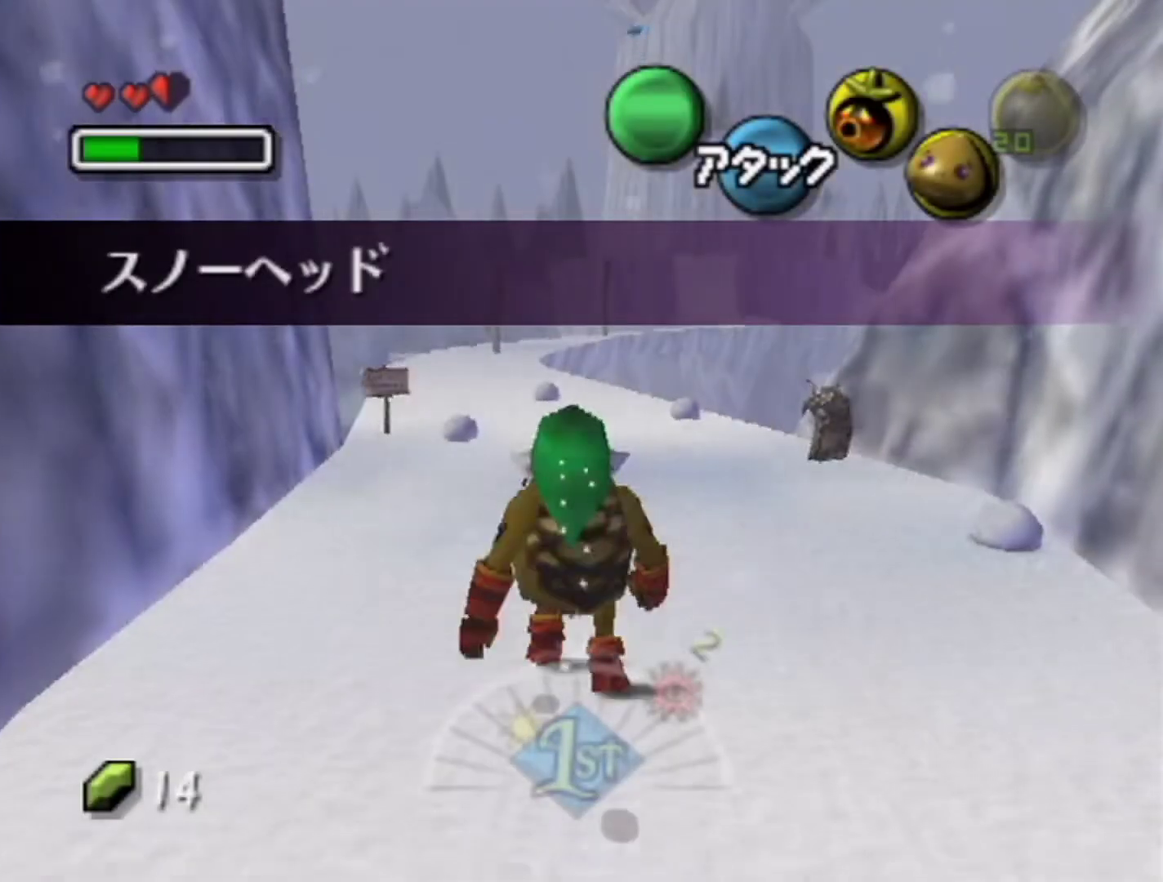
{"buttons": [], "left_stick": "up", "events": []}
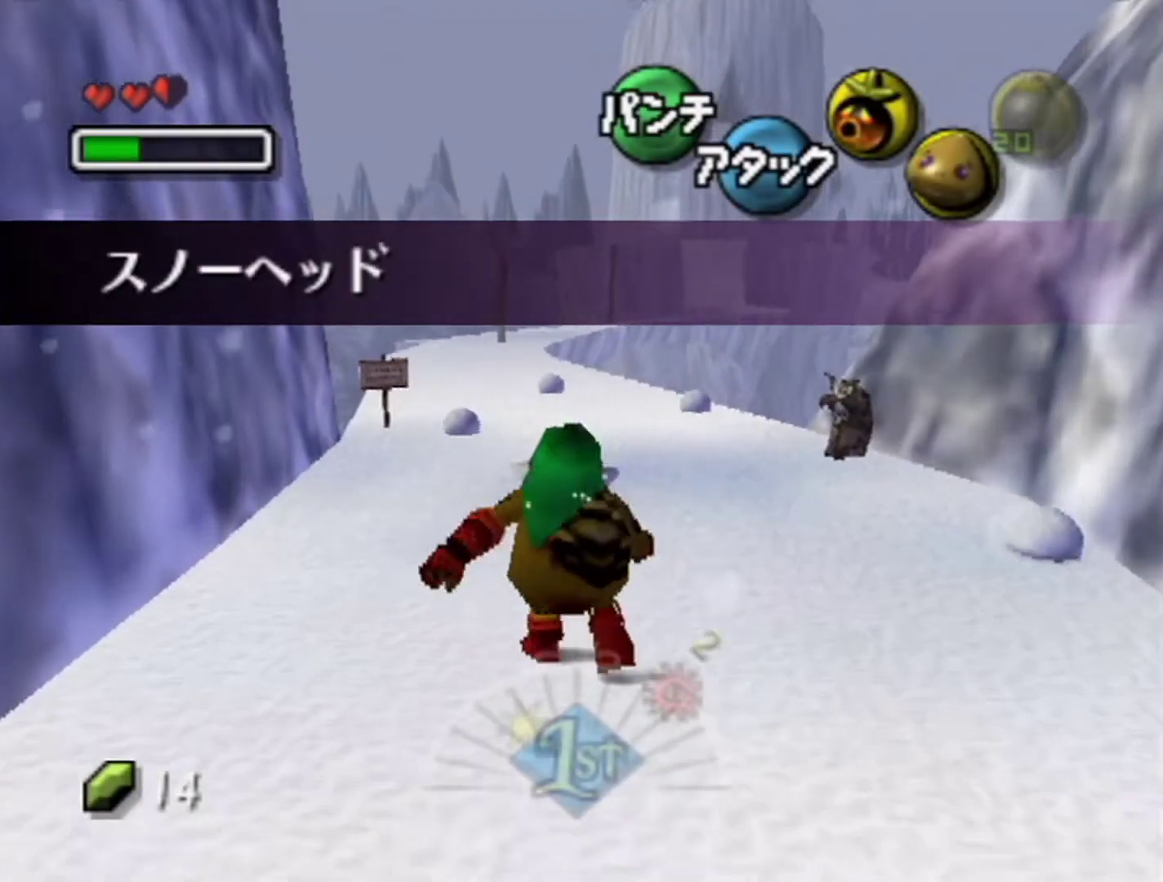
{"buttons": [], "left_stick": "up-left", "events": [[233, "left_stick", "up-left"]]}
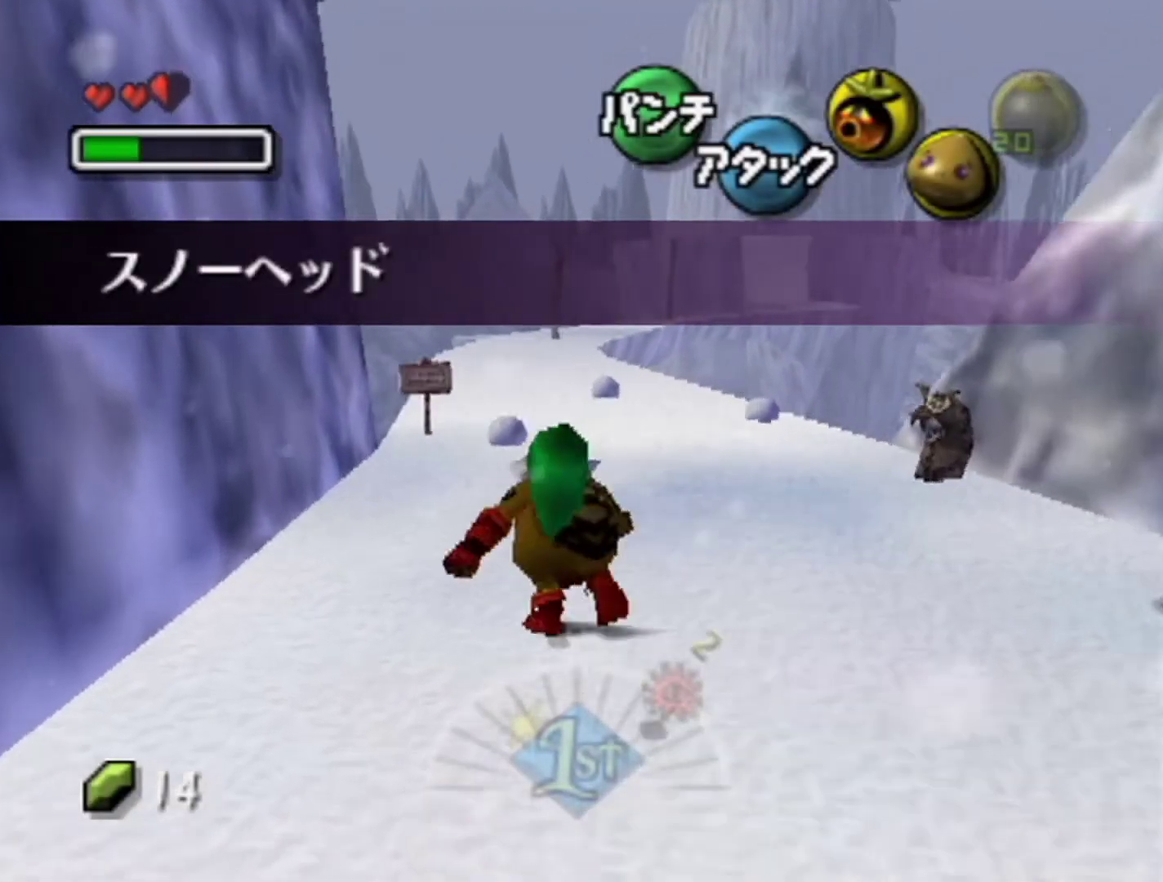
{"buttons": ["A"], "left_stick": "up", "events": [[66, "left_stick", "up"], [233, "A", "down"]]}
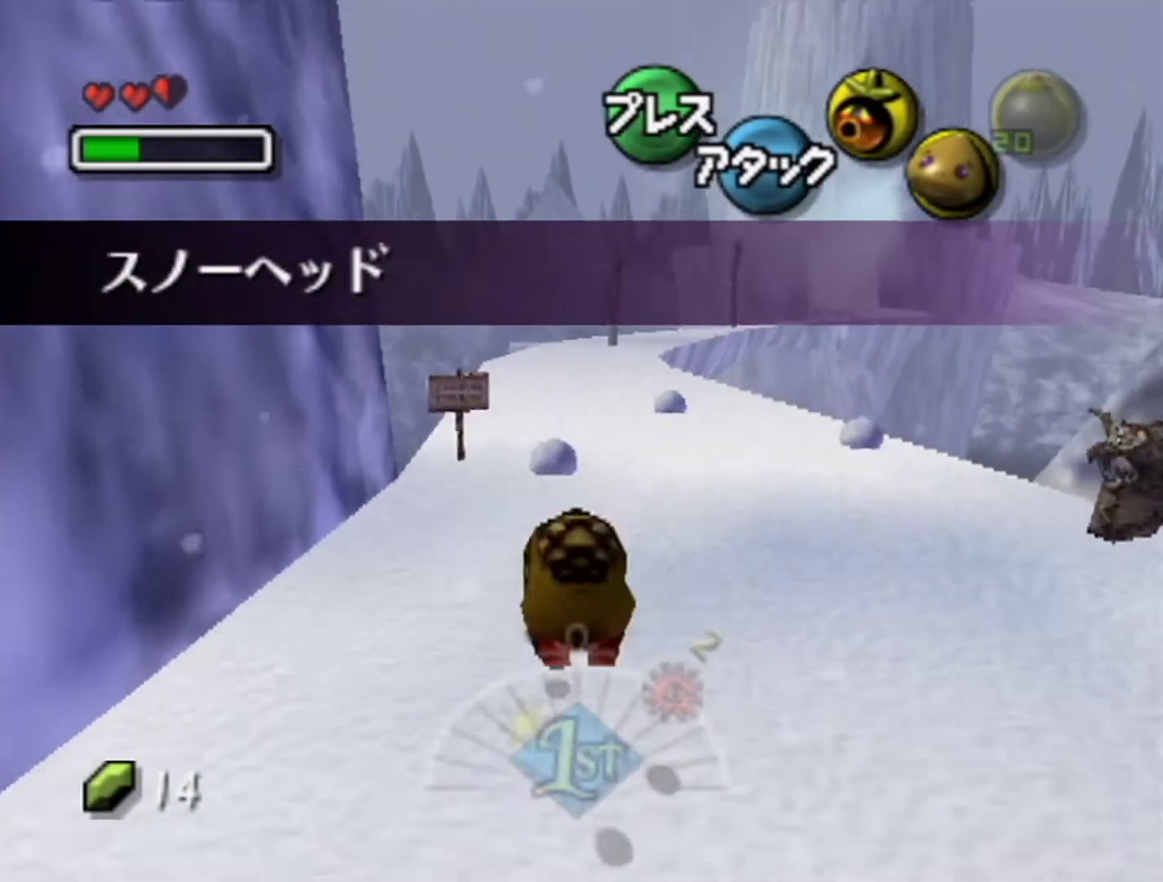
{"buttons": ["A"], "left_stick": "up", "events": []}
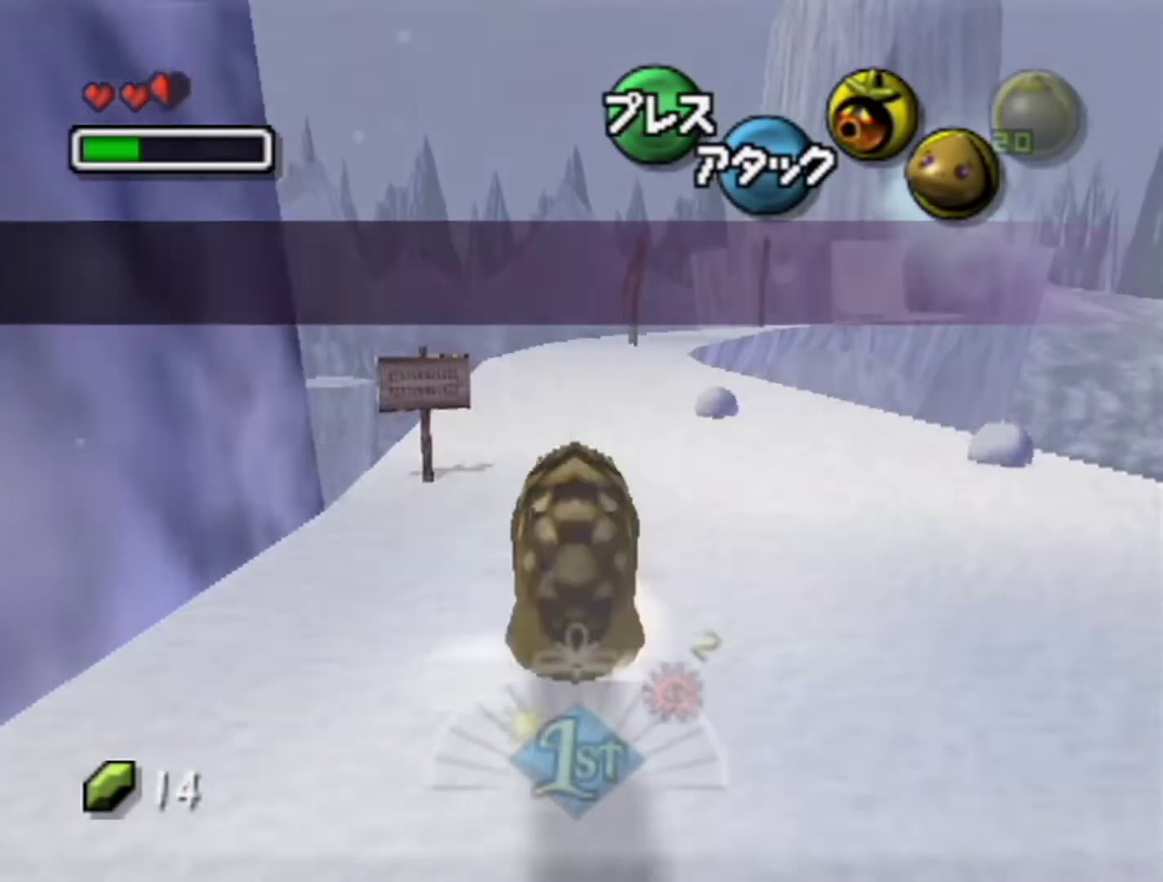
{"buttons": ["A"], "left_stick": "up", "events": []}
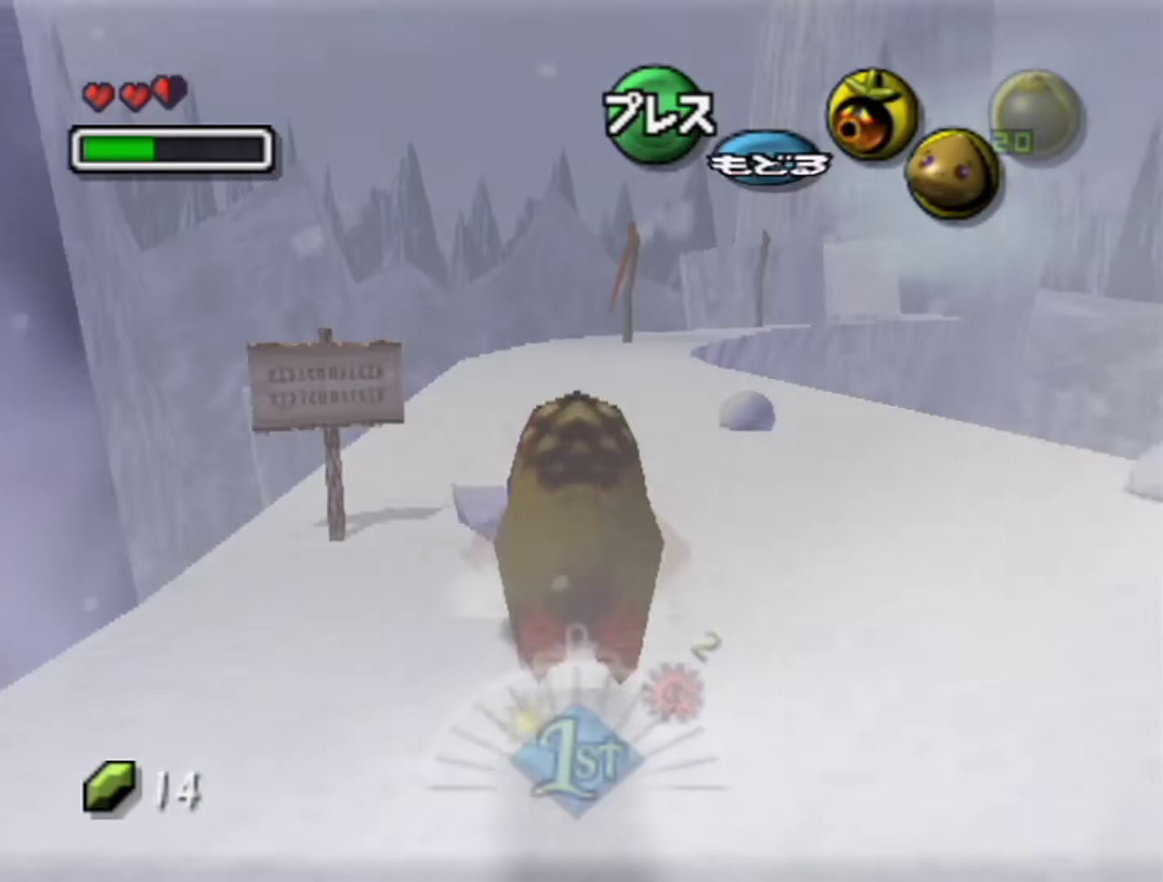
{"buttons": ["A"], "left_stick": "up", "events": []}
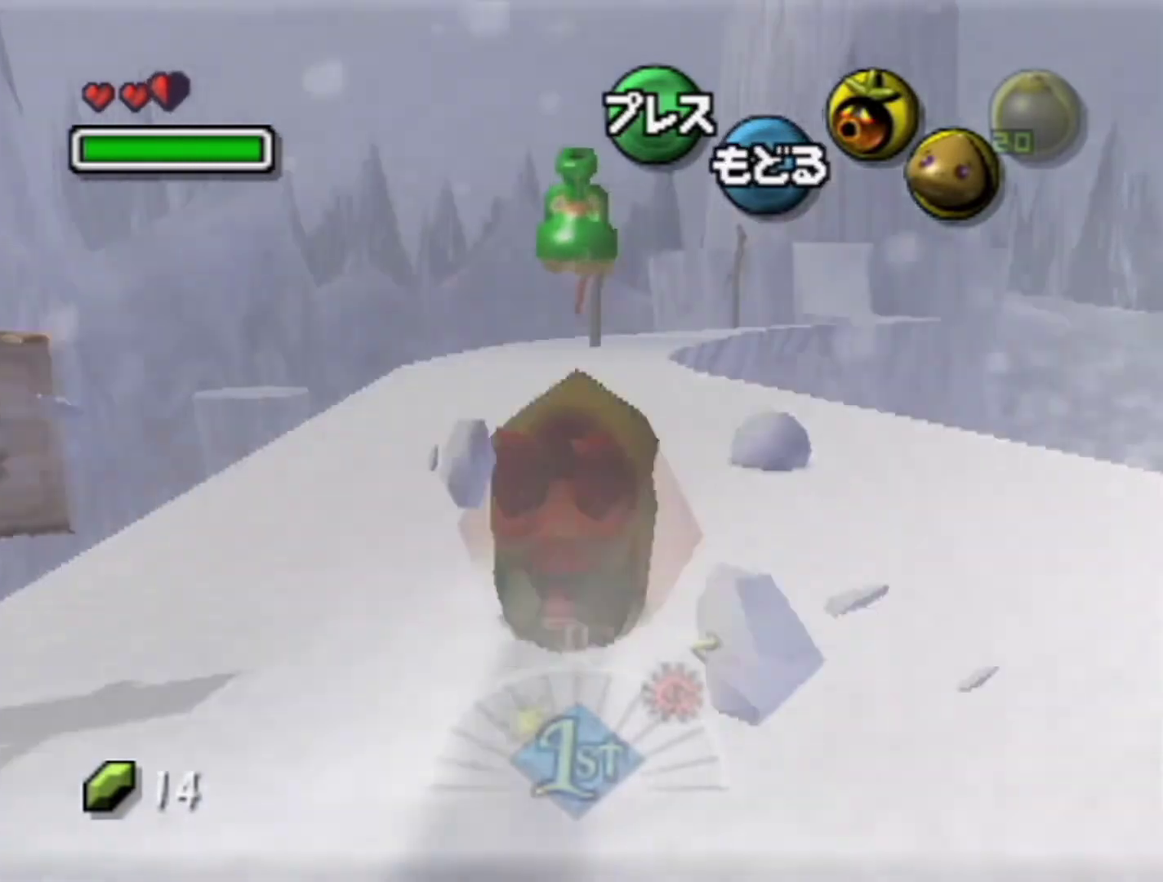
{"buttons": ["A"], "left_stick": "up", "events": []}
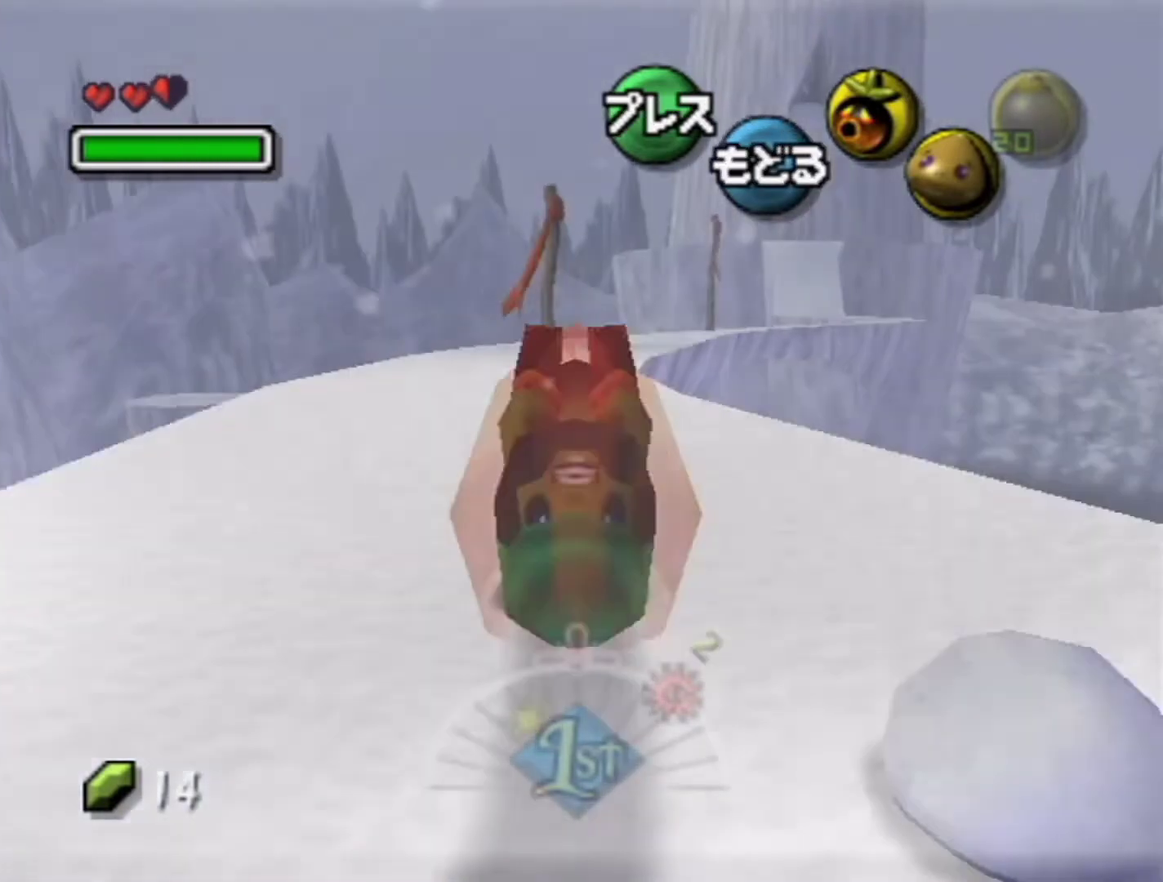
{"buttons": ["A"], "left_stick": "up", "events": []}
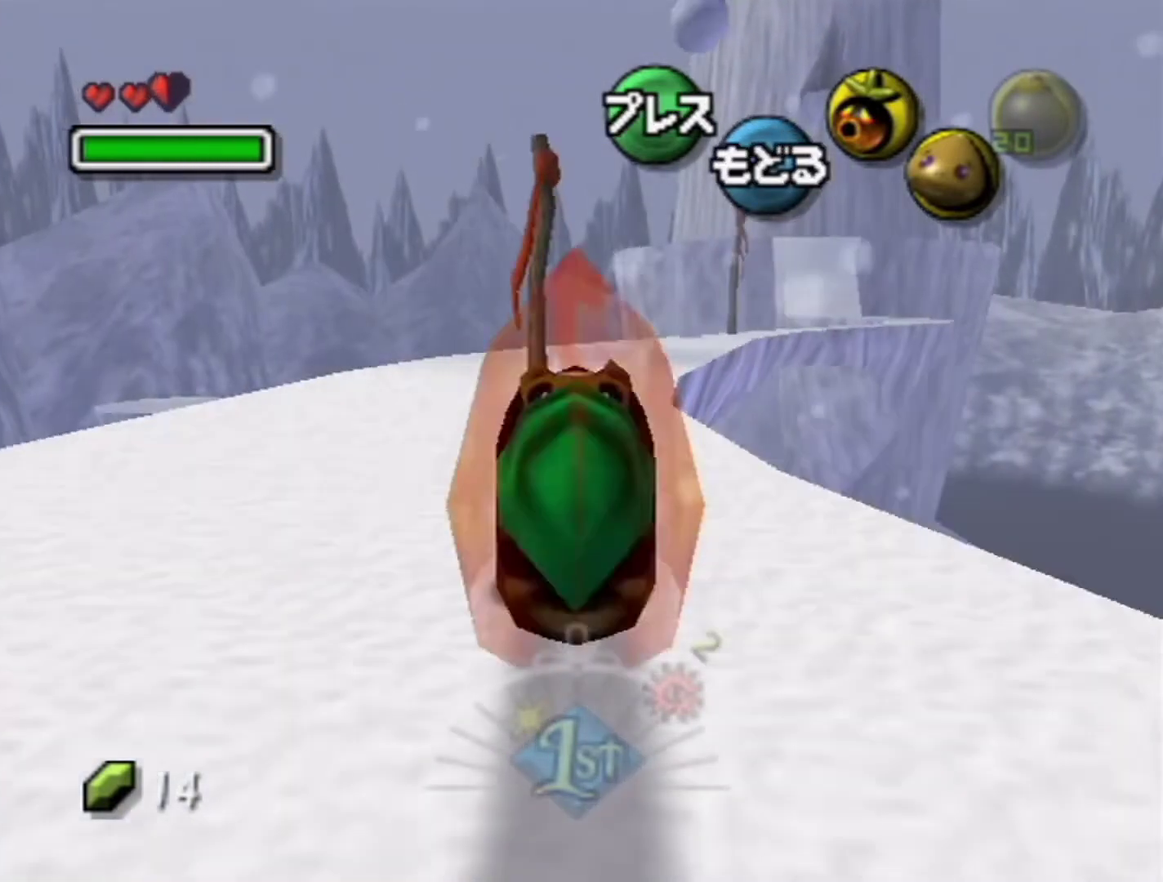
{"buttons": ["A"], "left_stick": "up", "events": []}
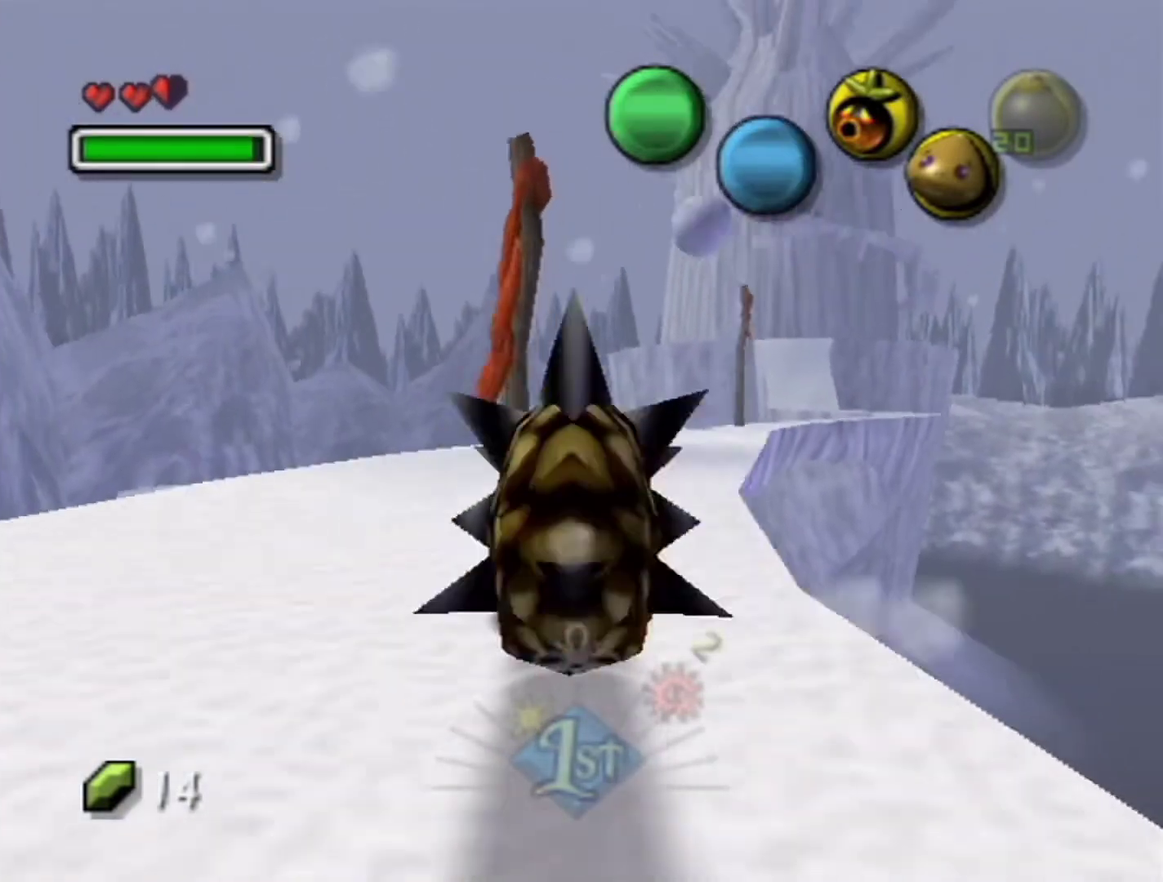
{"buttons": ["A"], "left_stick": "up", "events": []}
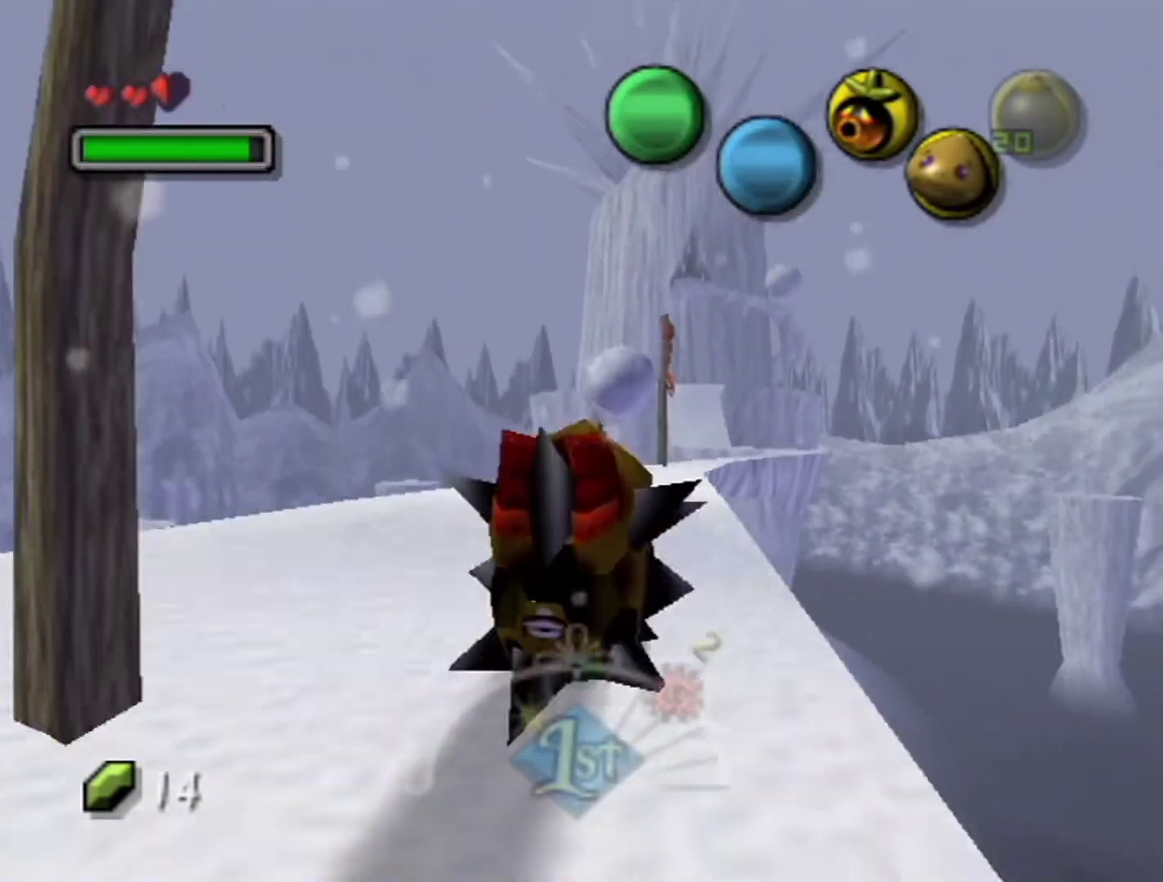
{"buttons": ["A"], "left_stick": "up", "events": []}
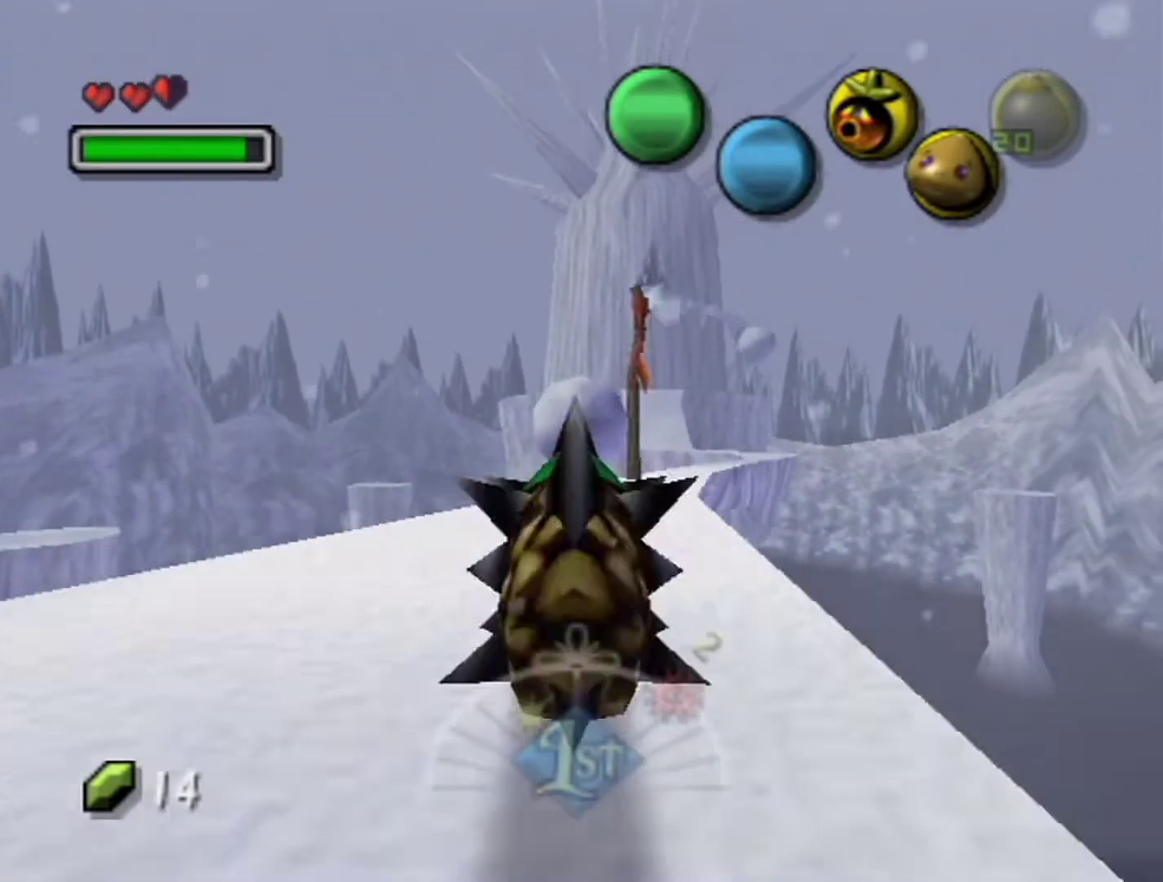
{"buttons": ["A"], "left_stick": "center", "events": [[33, "left_stick", "center"]]}
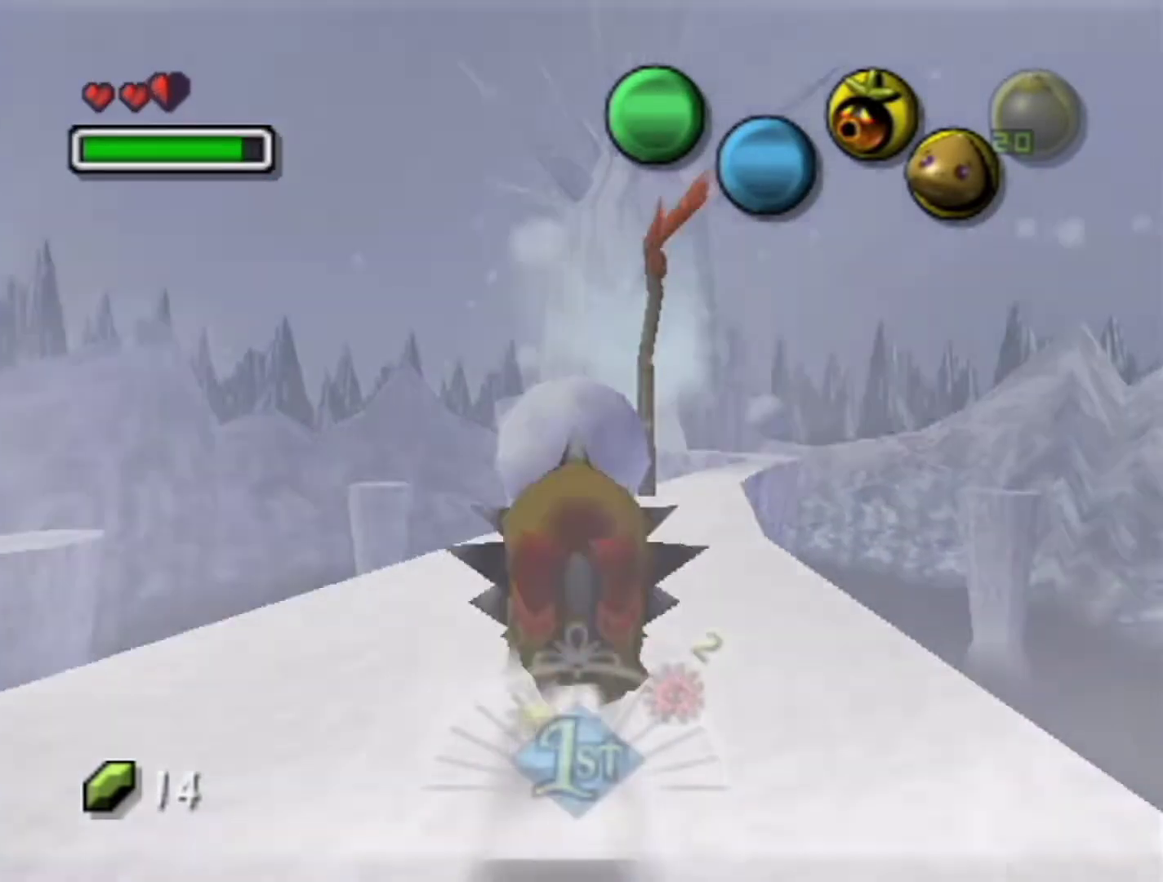
{"buttons": ["A"], "left_stick": "center", "events": []}
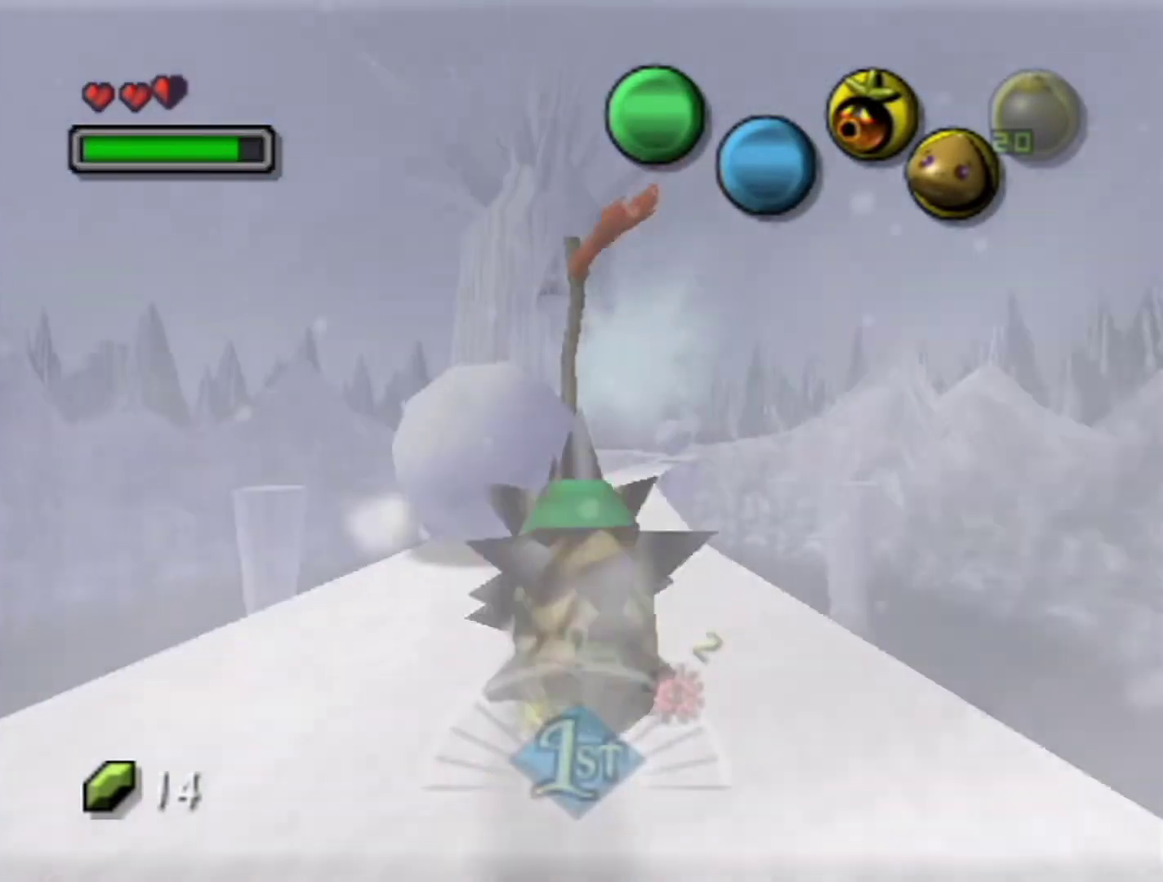
{"buttons": ["A"], "left_stick": "center", "events": []}
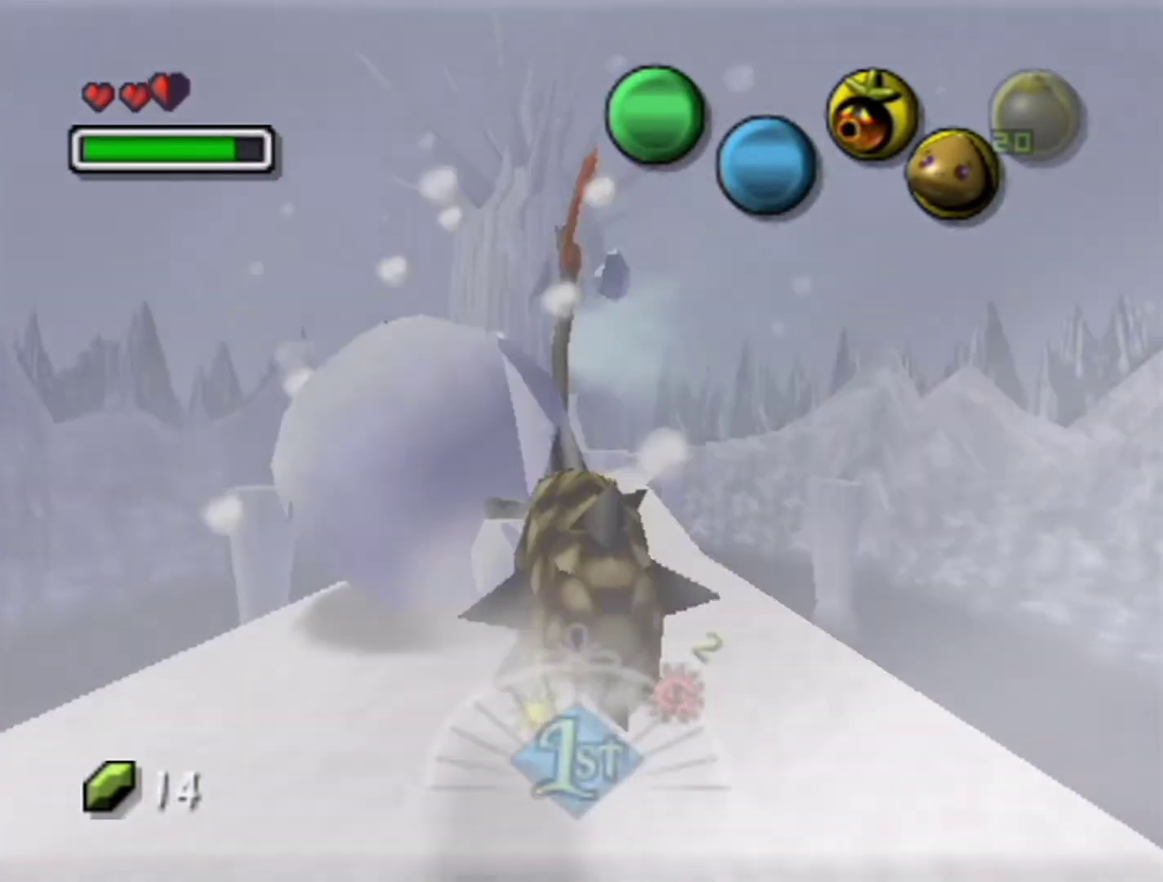
{"buttons": ["A"], "left_stick": "up", "events": [[66, "left_stick", "up"]]}
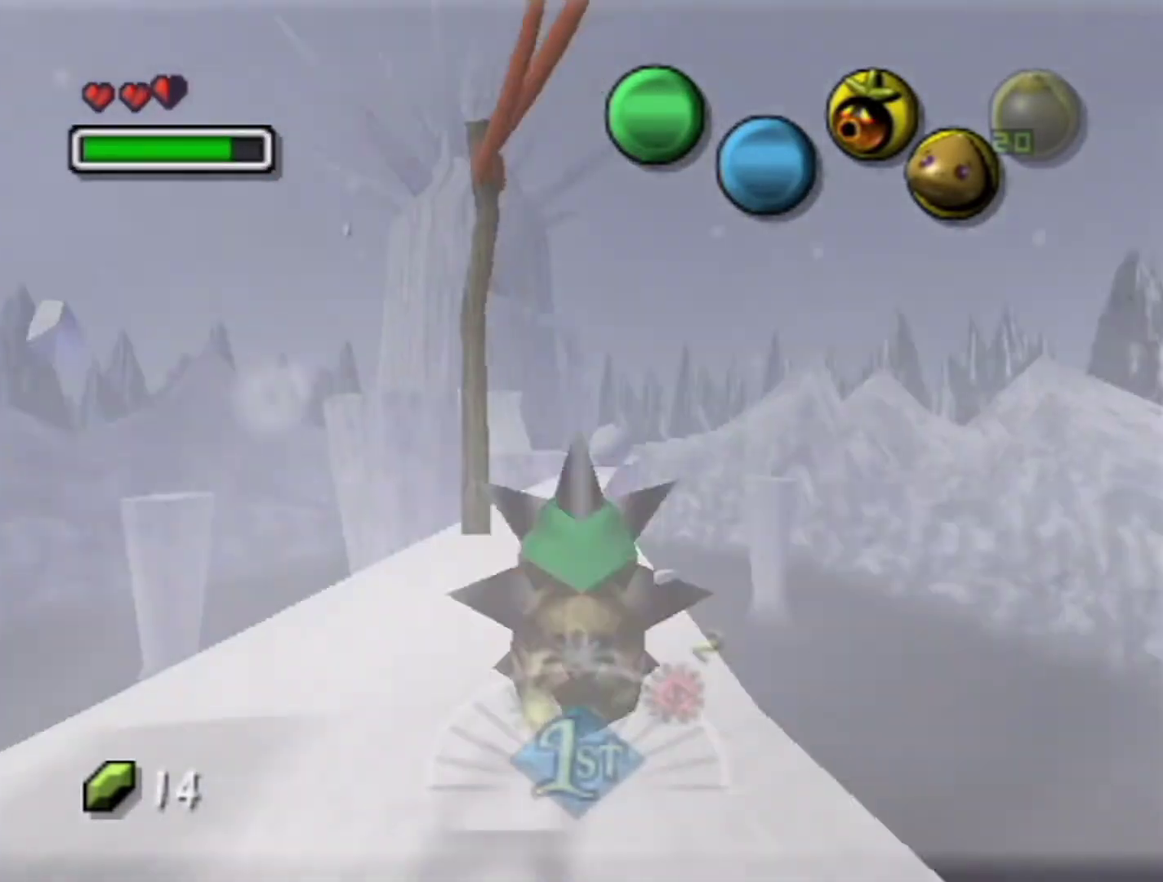
{"buttons": ["A"], "left_stick": "up", "events": [[100, "left_stick", "up-left"], [266, "left_stick", "up"]]}
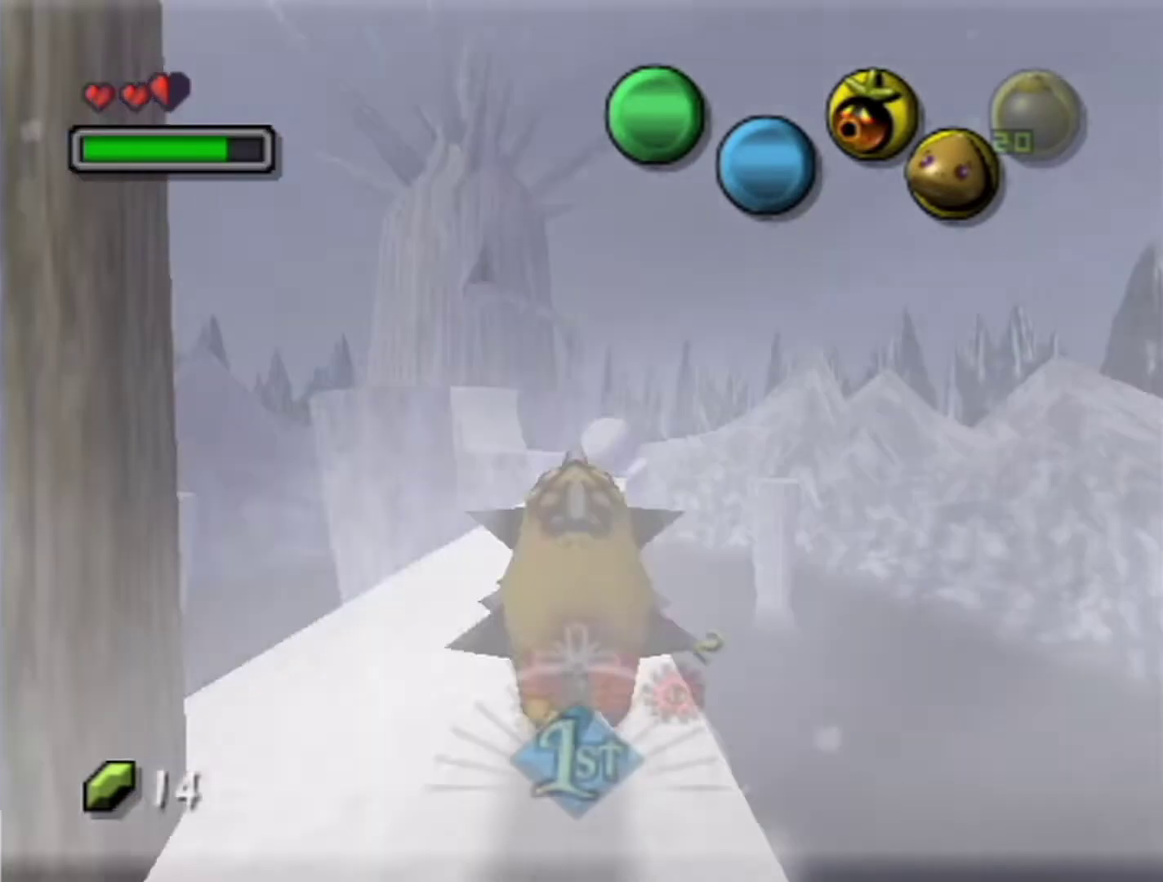
{"buttons": ["A"], "left_stick": "up", "events": []}